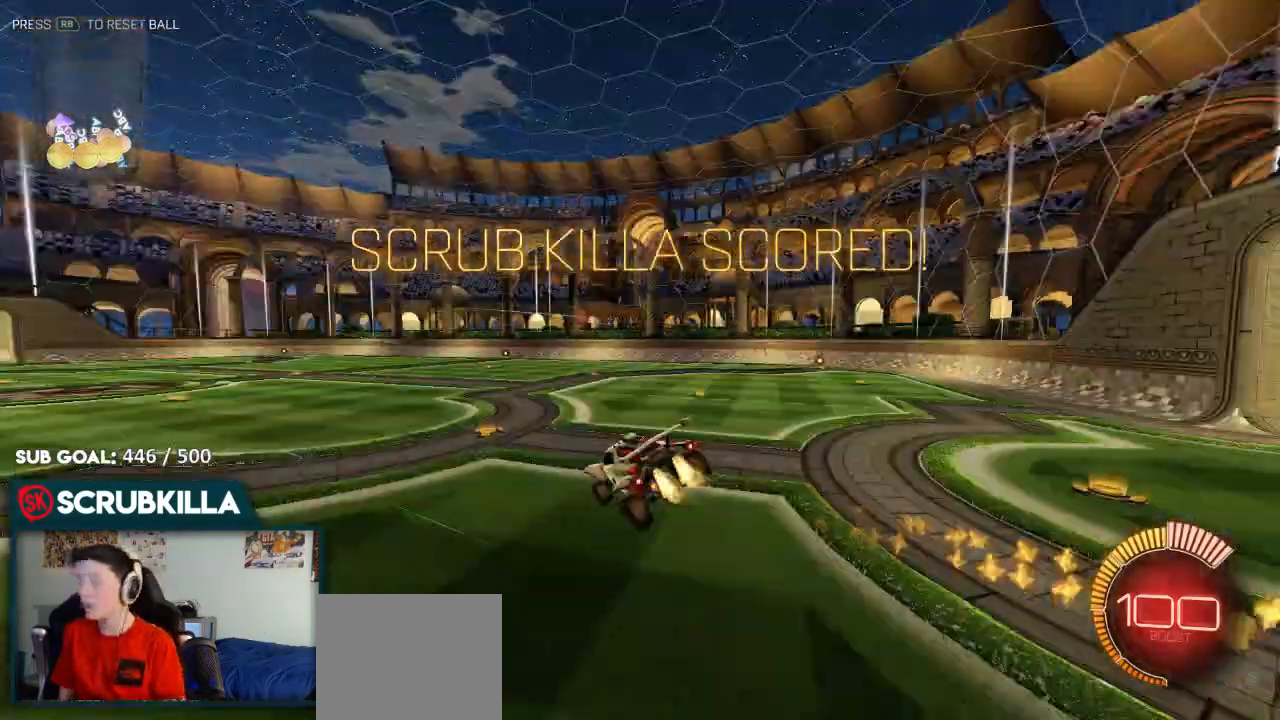
Gameplay with a controller (Xbox layout); each line is a JSON object with the inputs held at the frame after it (dt_ms = milliseconds from this image to that frame). "events" lists button and stick changes between this image and that frame as [ms after this image, input, new state], when the widget could be followed in between.
{"dt_ms": 500, "buttons": ["B"], "left_stick": "down-left", "right_stick": "center"}
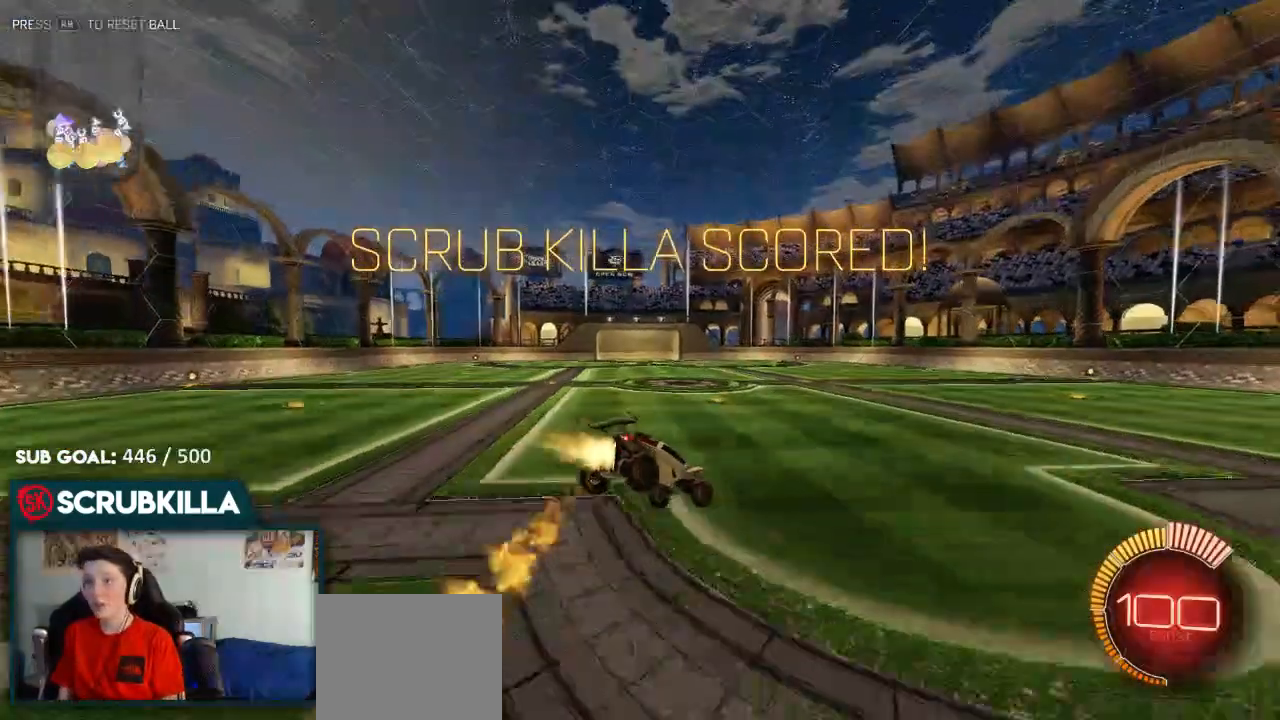
{"dt_ms": 500, "buttons": ["B", "X"], "left_stick": "up", "right_stick": "center", "events": [[100, "X", "down"], [100, "left_stick", "down-right"], [233, "left_stick", "center"], [300, "left_stick", "left"], [500, "left_stick", "up"]]}
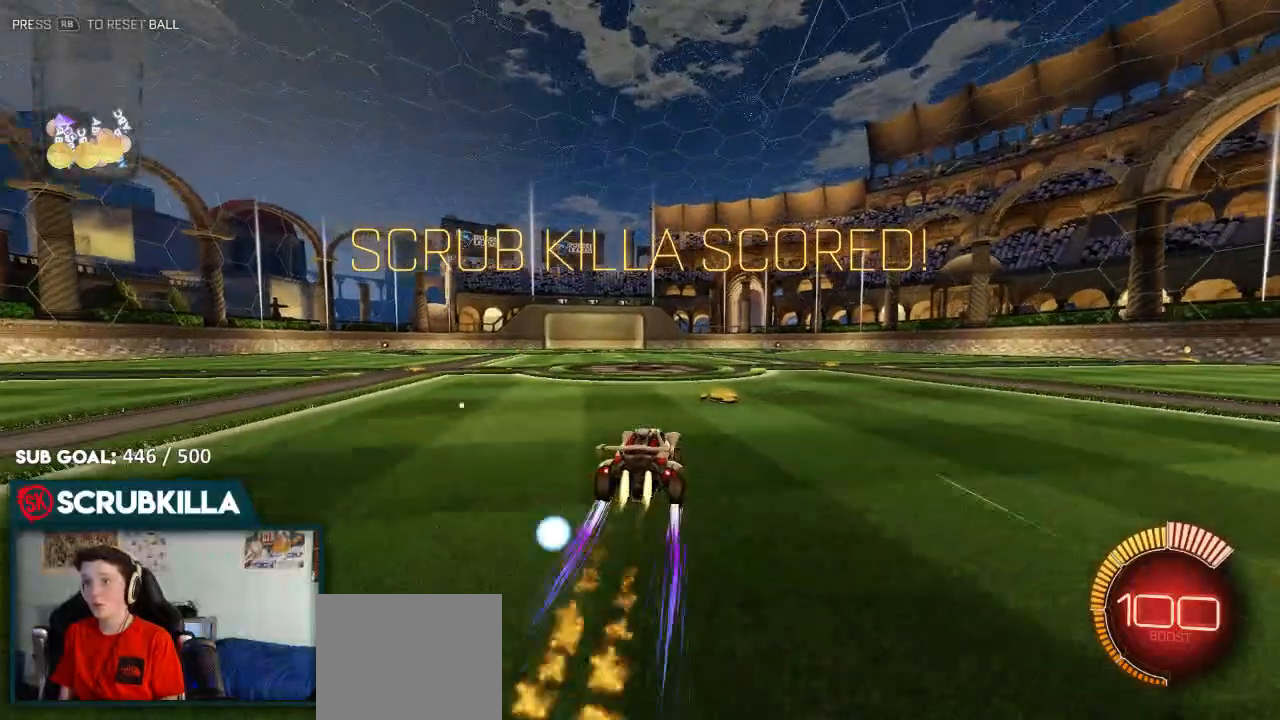
{"dt_ms": 500, "buttons": [], "left_stick": "up-right", "right_stick": "center", "events": [[67, "A", "down"], [67, "left_stick", "up-right"], [133, "B", "up"], [400, "A", "up"], [467, "X", "up"]]}
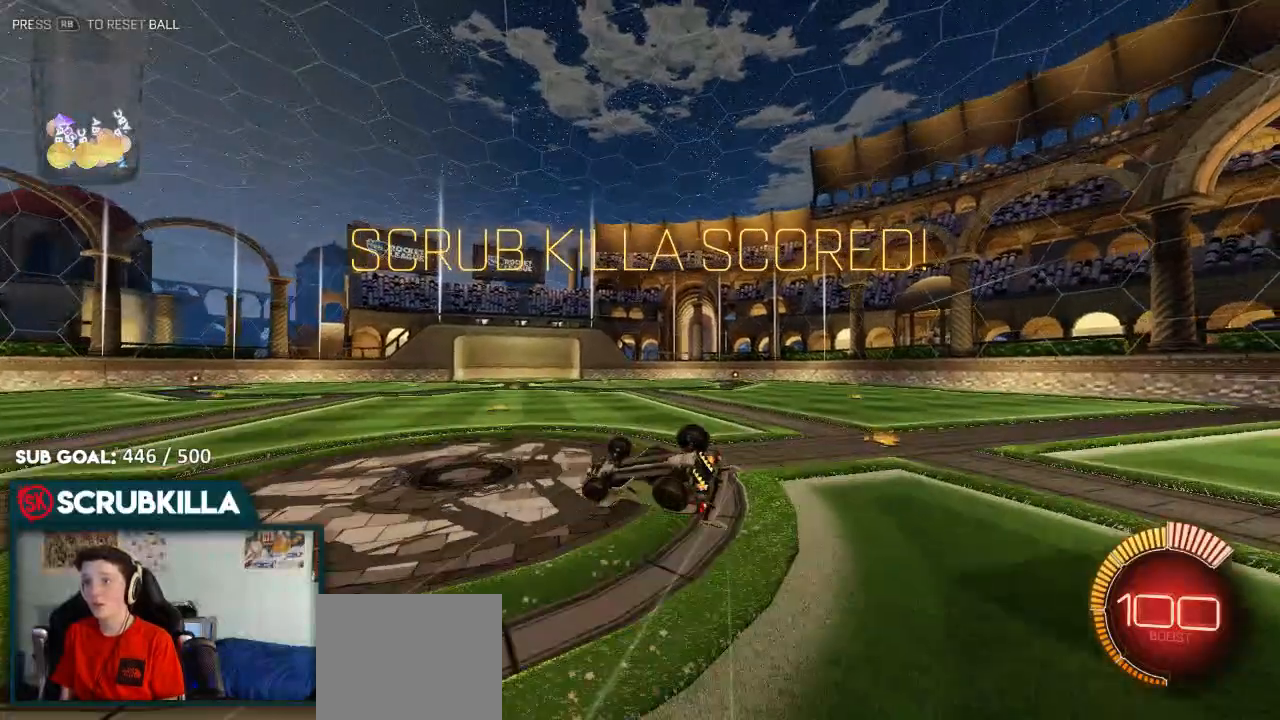
{"dt_ms": 500, "buttons": ["DPAD_DOWN"], "left_stick": "center", "right_stick": "center", "events": [[50, "START", "down"], [250, "START", "up"], [250, "left_stick", "center"], [283, "DPAD_DOWN", "down"]]}
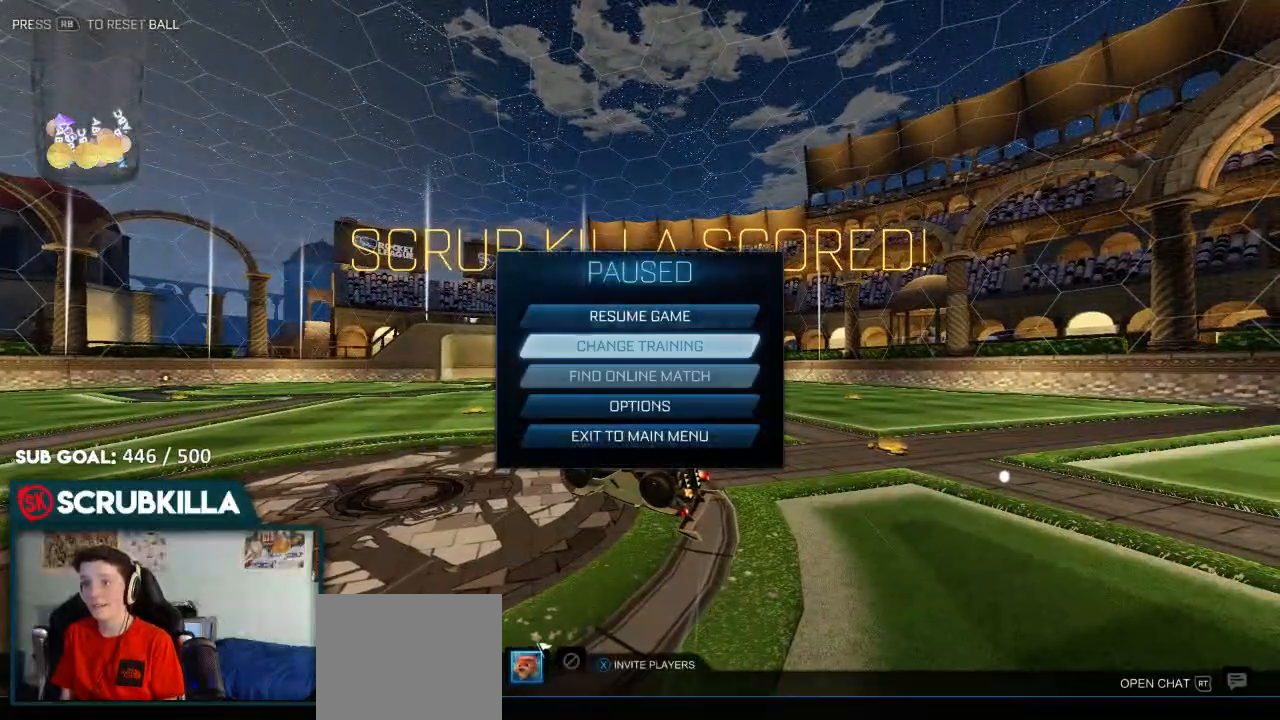
{"dt_ms": 500, "buttons": ["DPAD_DOWN"], "left_stick": "center", "right_stick": "center", "events": []}
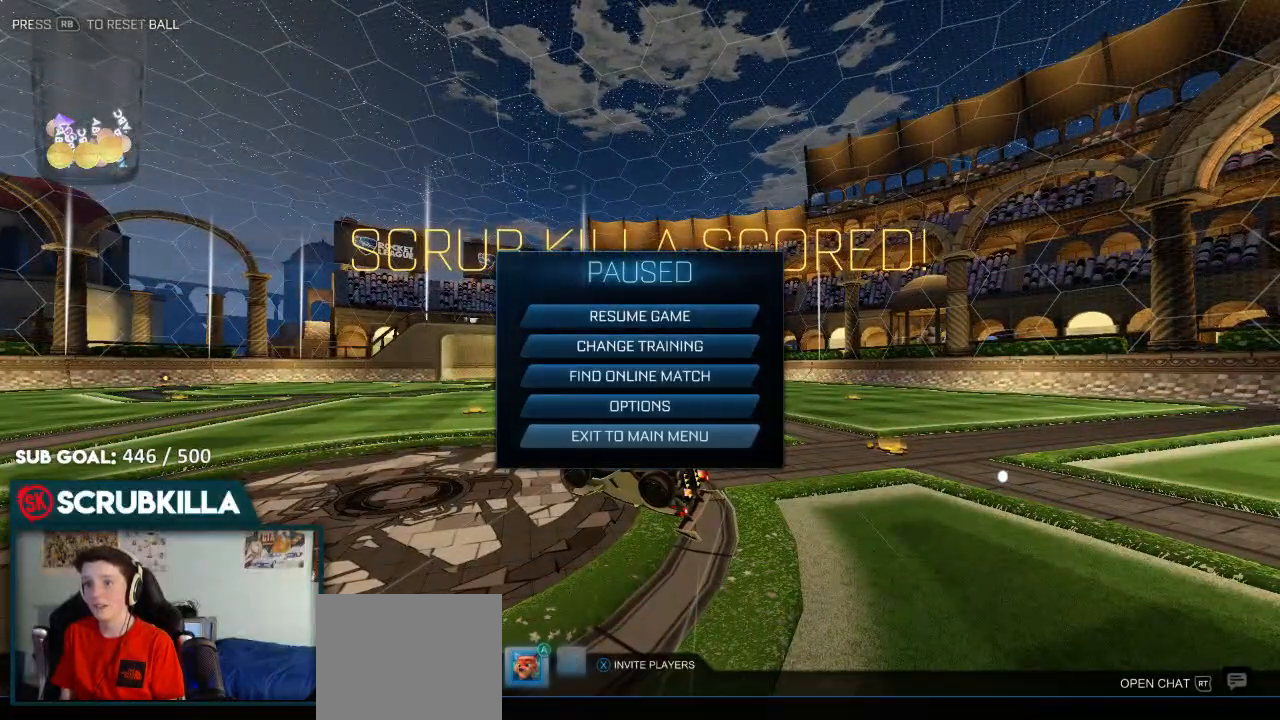
{"dt_ms": 500, "buttons": [], "left_stick": "center", "right_stick": "center", "events": [[50, "DPAD_DOWN", "up"], [367, "DPAD_LEFT", "down"], [467, "DPAD_LEFT", "up"]]}
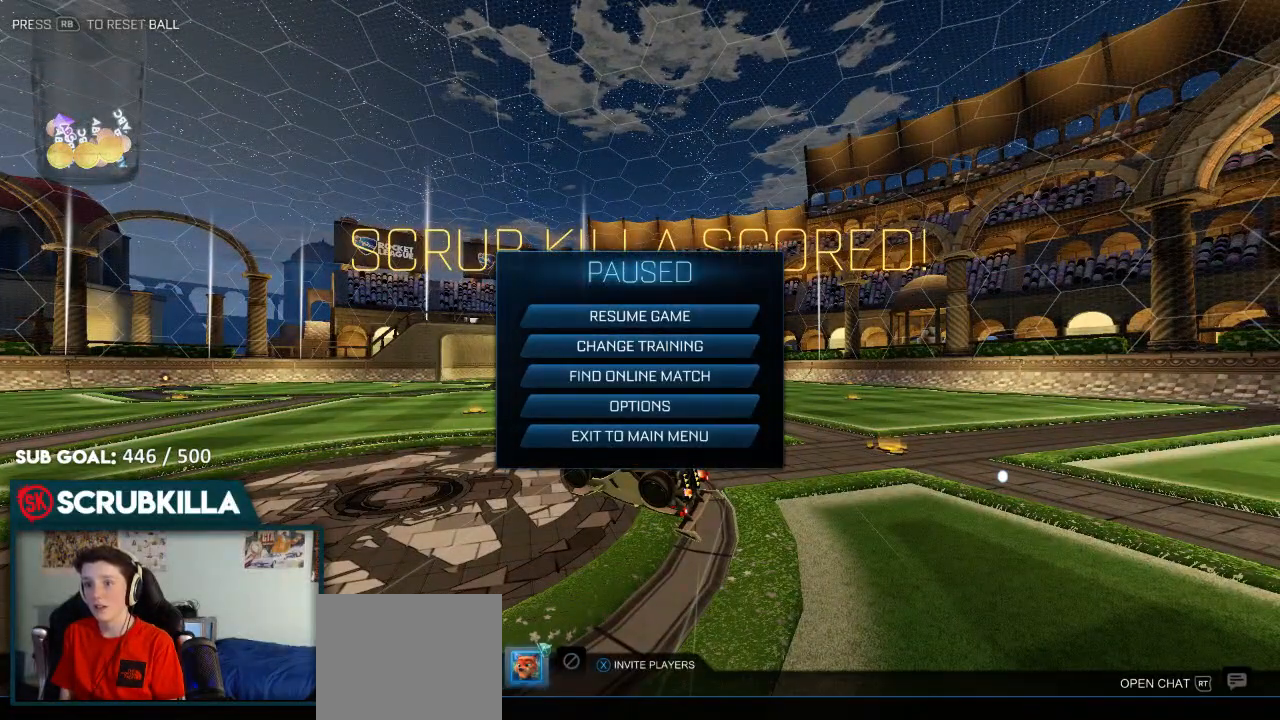
{"dt_ms": 500, "buttons": ["A", "DPAD_LEFT"], "left_stick": "center", "right_stick": "center", "events": [[50, "DPAD_LEFT", "down"], [150, "DPAD_LEFT", "up"], [233, "DPAD_LEFT", "down"], [300, "DPAD_LEFT", "up"], [383, "DPAD_LEFT", "down"], [500, "A", "down"]]}
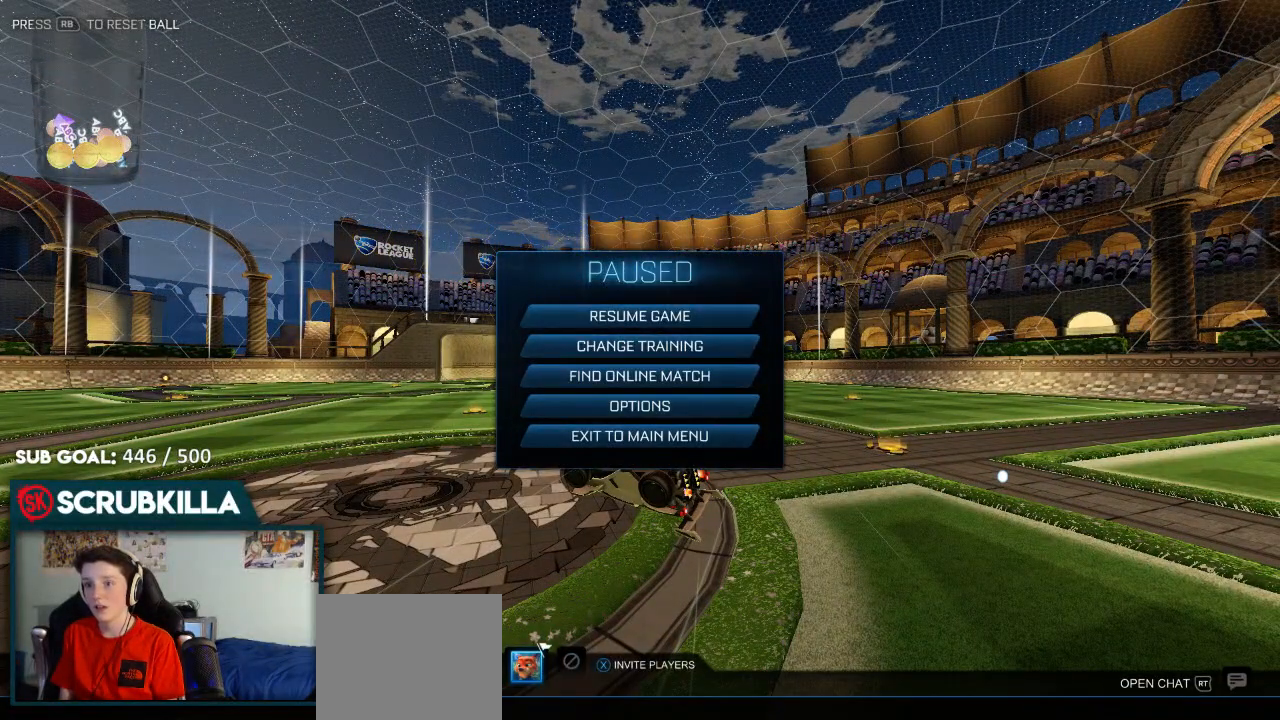
{"dt_ms": 500, "buttons": [], "left_stick": "center", "right_stick": "center", "events": [[50, "DPAD_LEFT", "up"], [100, "A", "up"]]}
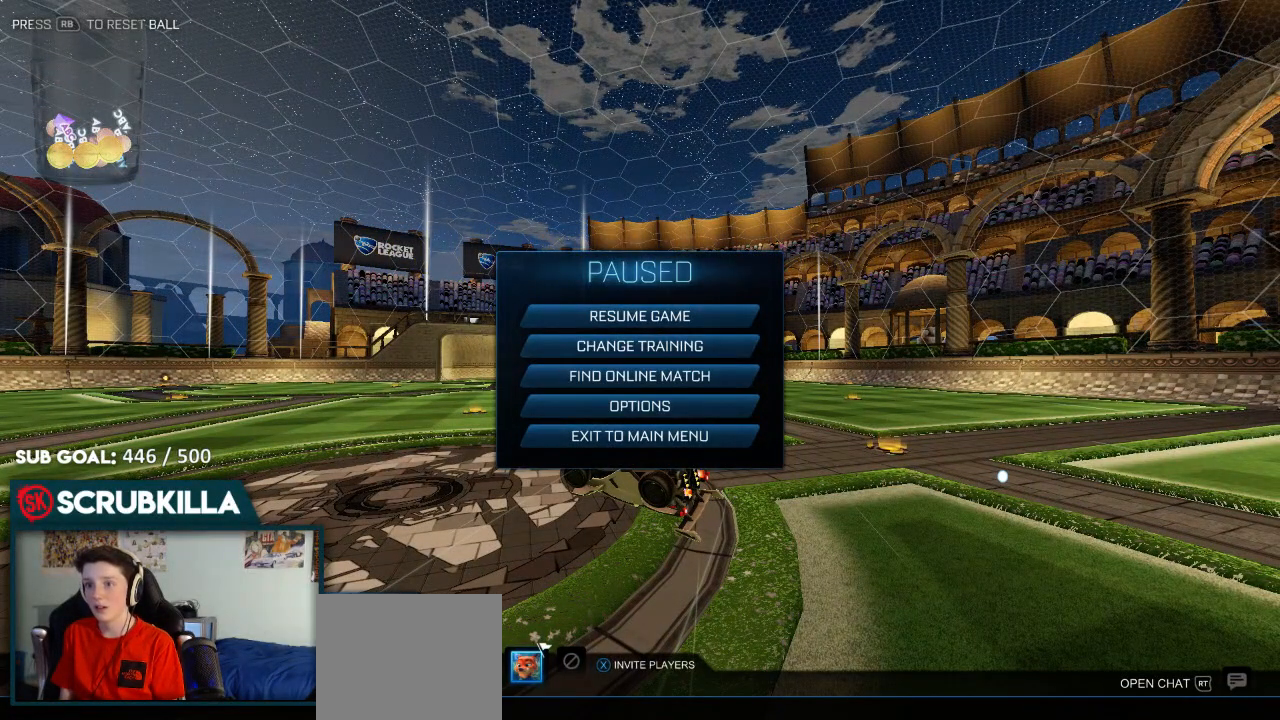
{"dt_ms": 500, "buttons": [], "left_stick": "center", "right_stick": "center", "events": [[100, "B", "down"], [183, "B", "up"], [317, "B", "down"], [383, "B", "up"]]}
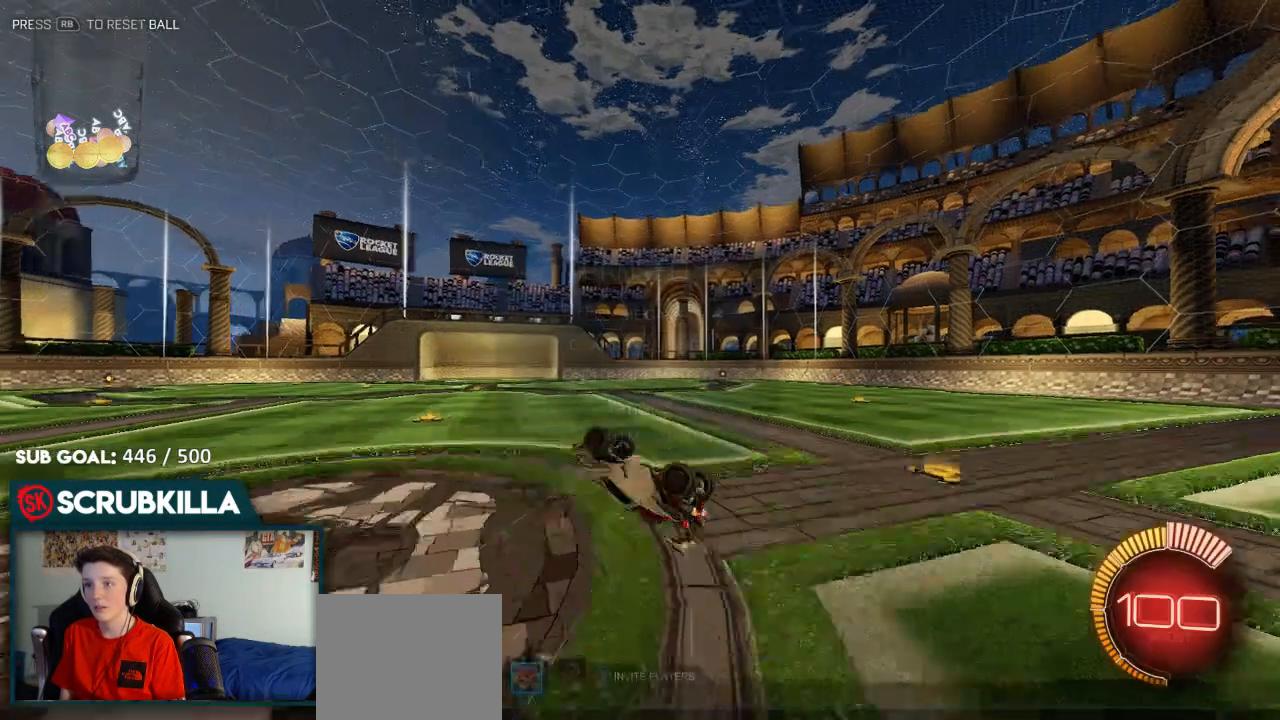
{"dt_ms": 500, "buttons": ["X"], "left_stick": "down", "right_stick": "center", "events": [[350, "X", "down"], [350, "left_stick", "down"]]}
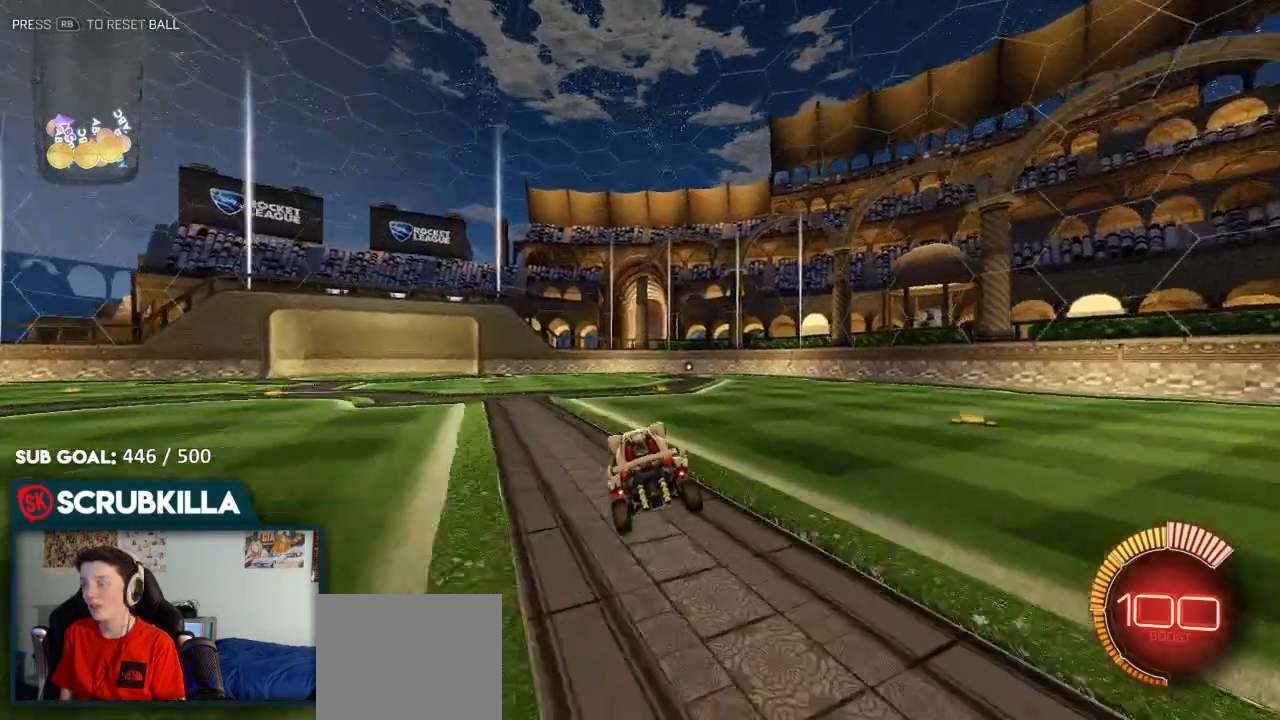
{"dt_ms": 500, "buttons": ["X"], "left_stick": "up-right", "right_stick": "center", "events": [[133, "left_stick", "down-left"], [333, "A", "down"], [333, "left_stick", "up-right"], [467, "A", "up"]]}
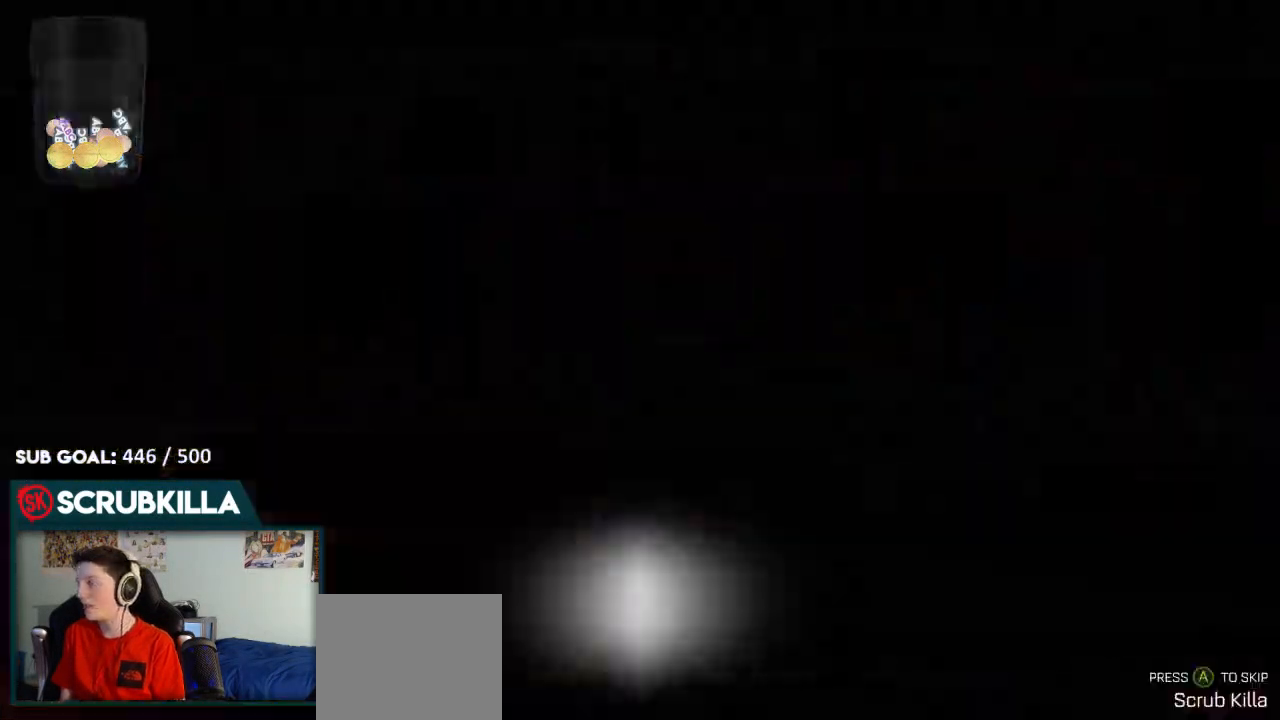
{"dt_ms": 500, "buttons": ["B"], "left_stick": "center", "right_stick": "center", "events": [[33, "A", "down"], [167, "A", "up"], [167, "B", "down"], [167, "X", "up"], [167, "left_stick", "center"], [233, "A", "down"], [283, "A", "up"]]}
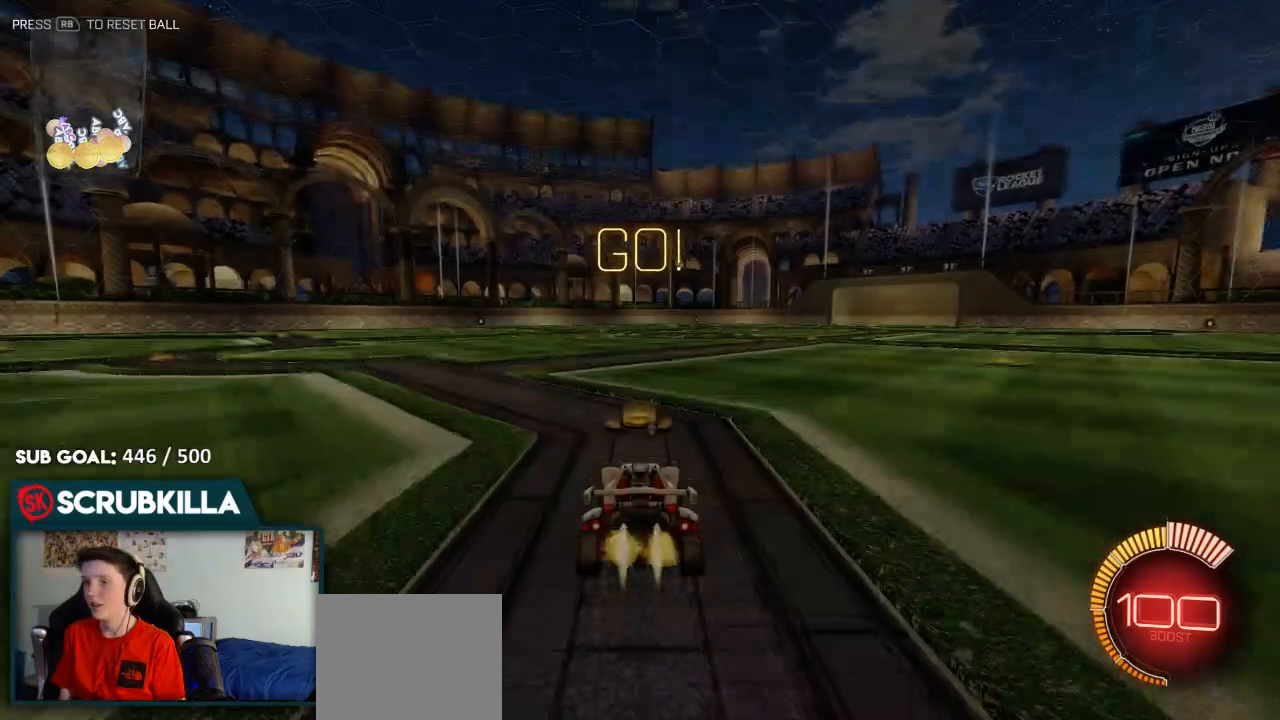
{"dt_ms": 500, "buttons": ["B"], "left_stick": "center", "right_stick": "center", "events": [[50, "Y", "down"], [183, "Y", "up"], [217, "left_stick", "up"], [450, "left_stick", "center"]]}
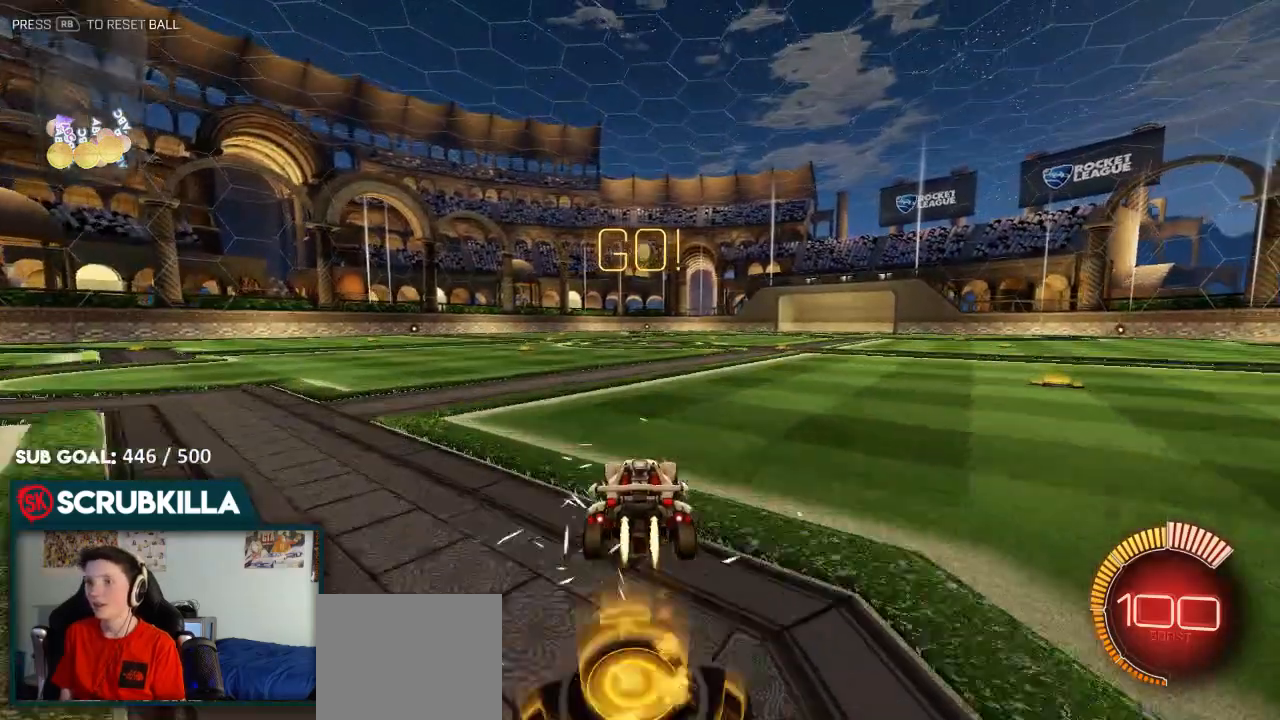
{"dt_ms": 500, "buttons": [], "left_stick": "down", "right_stick": "center", "events": [[17, "A", "down"], [67, "A", "up"], [67, "left_stick", "up"], [267, "B", "up"], [267, "left_stick", "center"], [400, "left_stick", "down"]]}
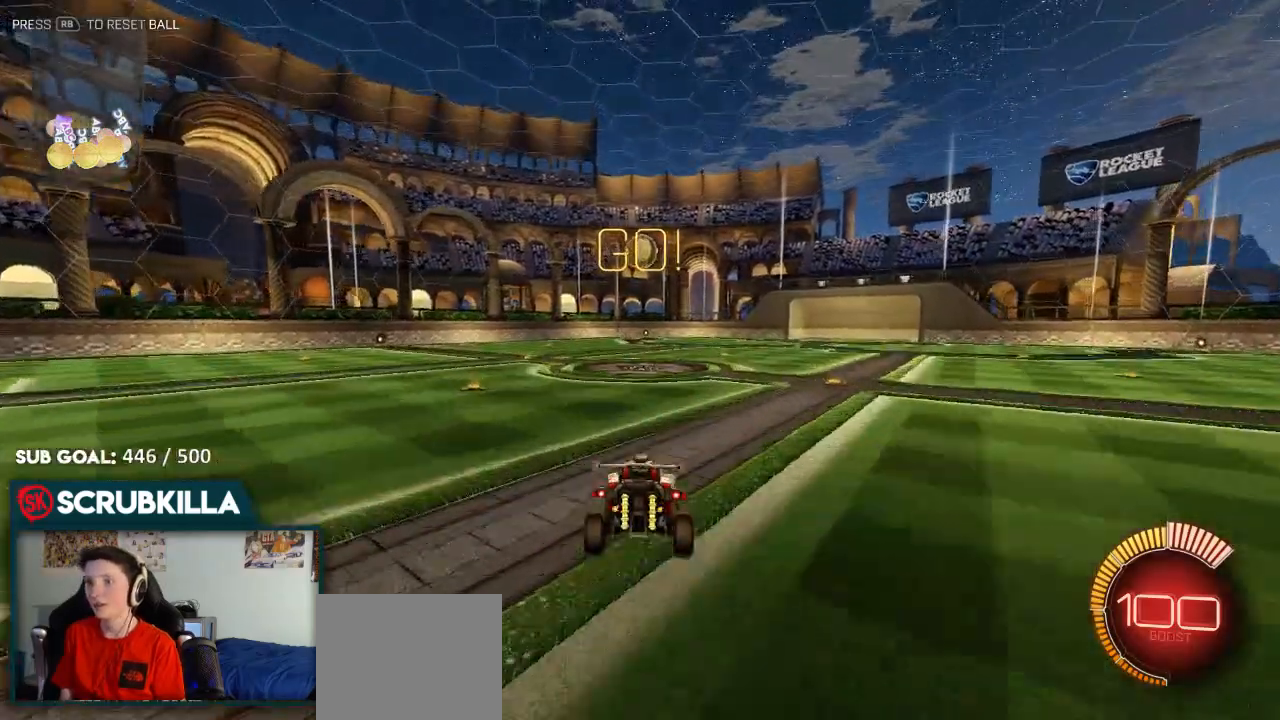
{"dt_ms": 500, "buttons": [], "left_stick": "left", "right_stick": "center", "events": [[150, "left_stick", "center"], [283, "left_stick", "left"]]}
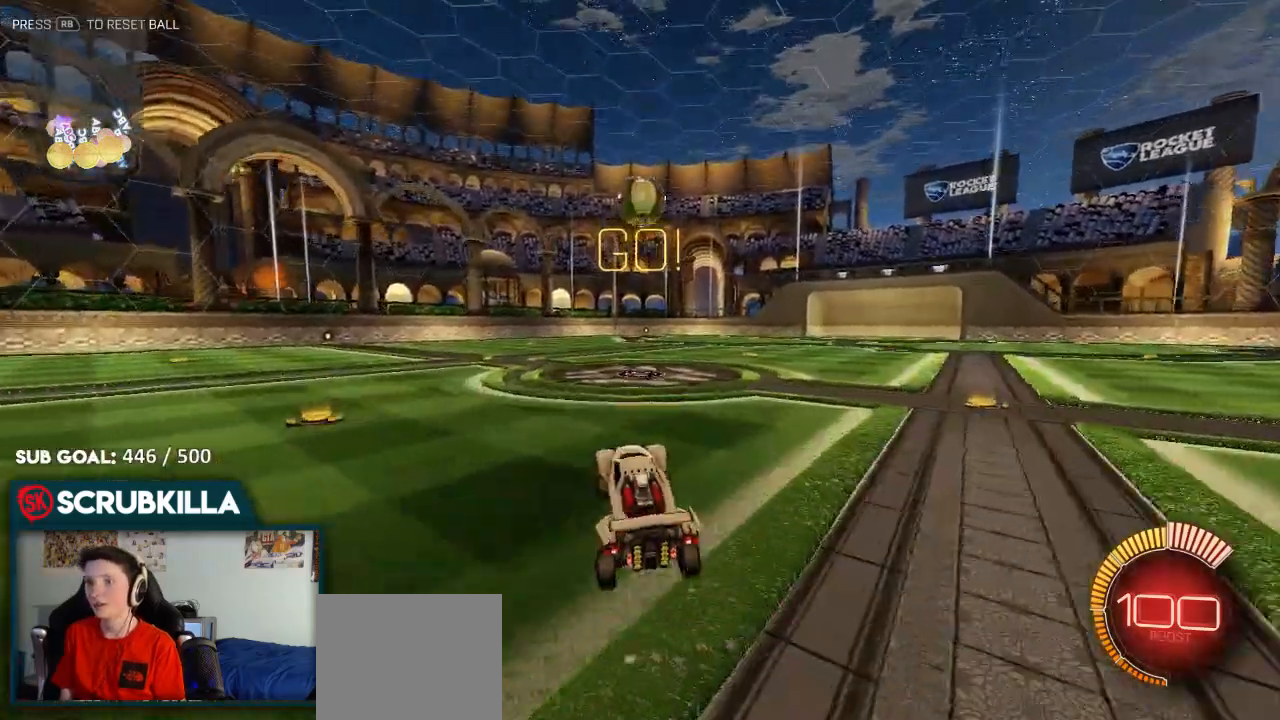
{"dt_ms": 500, "buttons": [], "left_stick": "right", "right_stick": "center", "events": [[333, "L2", "down"], [400, "left_stick", "center"], [467, "L2", "up"], [467, "left_stick", "right"]]}
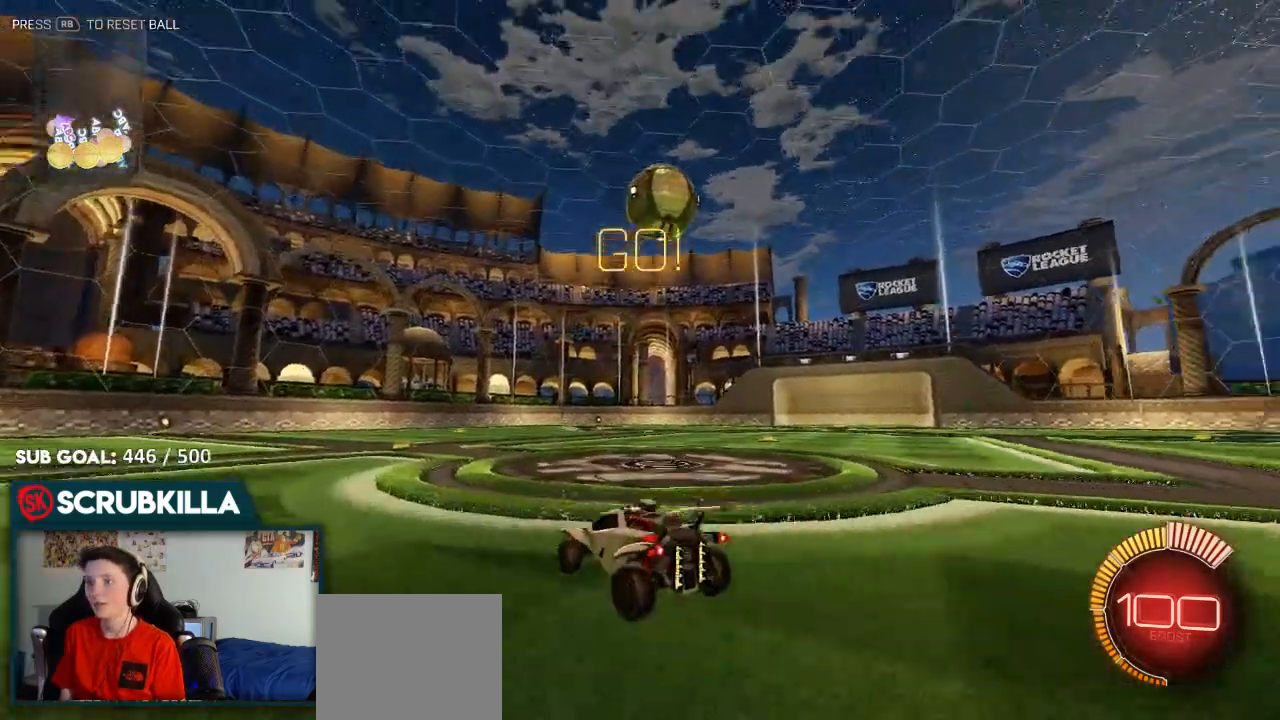
{"dt_ms": 500, "buttons": [], "left_stick": "center", "right_stick": "center", "events": [[33, "X", "down"], [167, "X", "up"], [433, "left_stick", "center"]]}
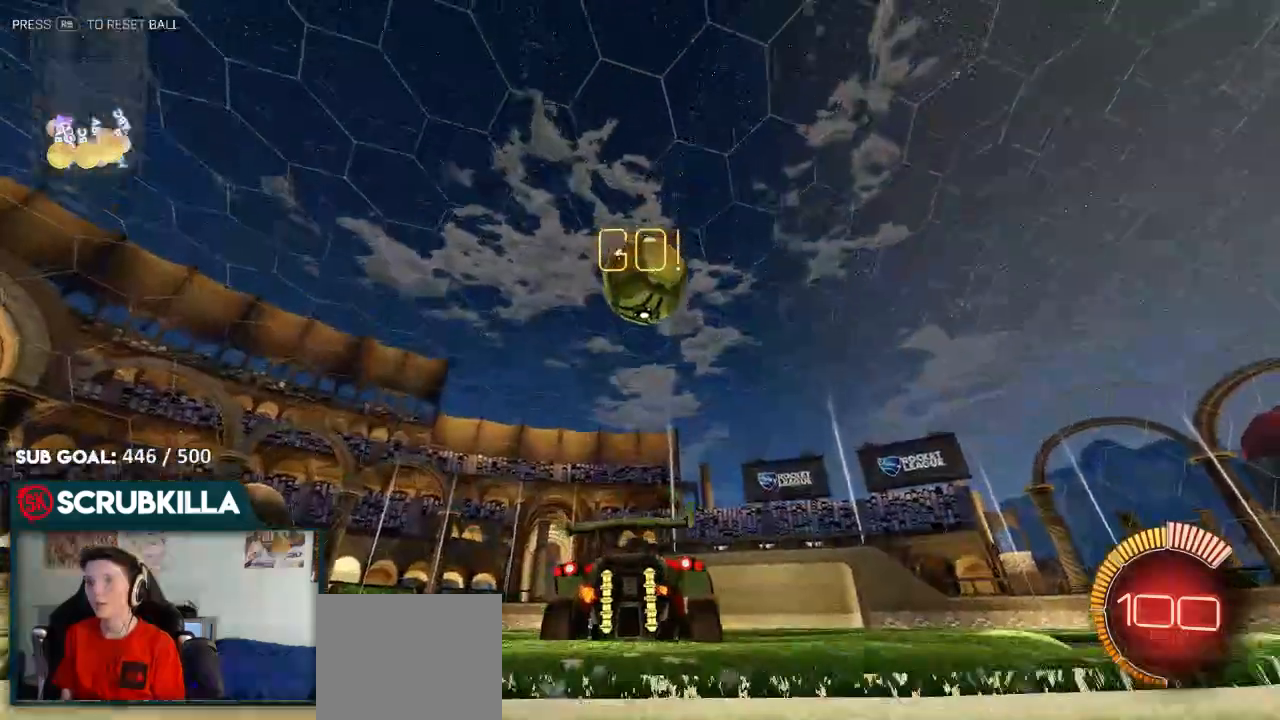
{"dt_ms": 500, "buttons": ["A"], "left_stick": "down", "right_stick": "center", "events": [[400, "A", "down"], [400, "left_stick", "down"]]}
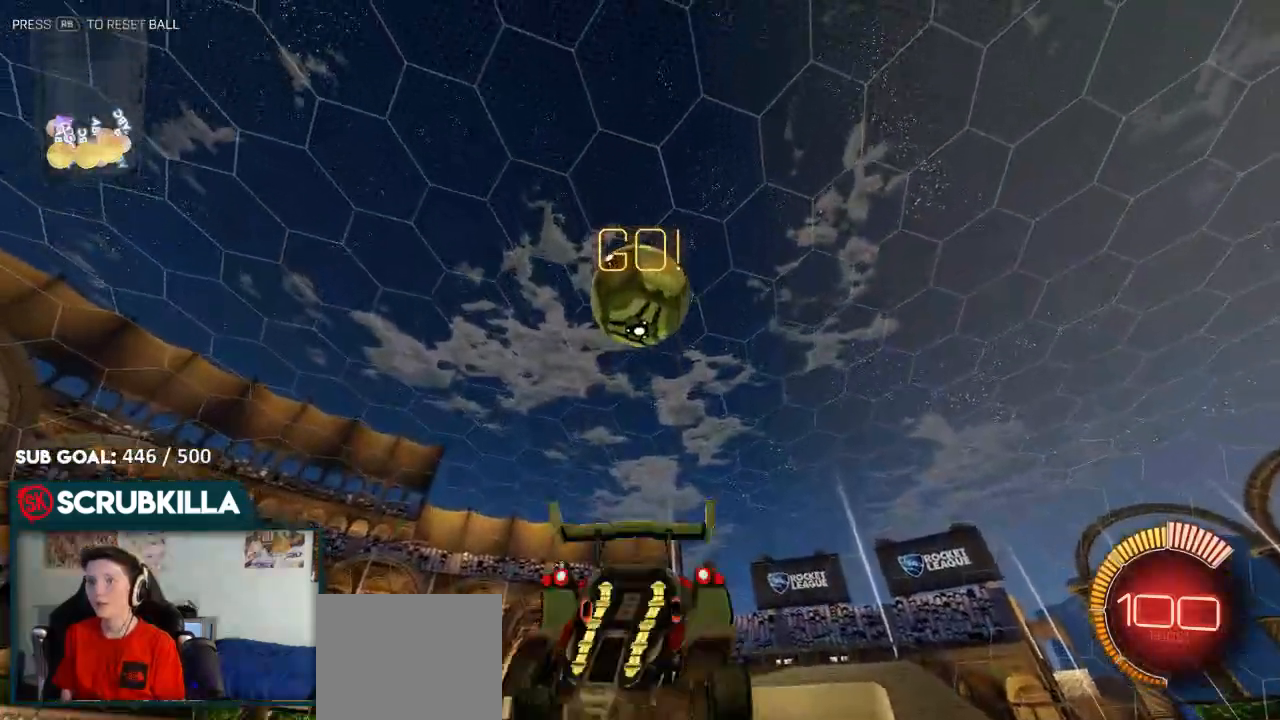
{"dt_ms": 500, "buttons": ["B", "R2"], "left_stick": "right", "right_stick": "center", "events": [[33, "X", "down"], [100, "X", "up"], [167, "A", "up"], [167, "left_stick", "center"], [233, "A", "down"], [233, "B", "down"], [233, "R2", "down"], [317, "A", "up"], [433, "left_stick", "down-right"], [500, "left_stick", "right"]]}
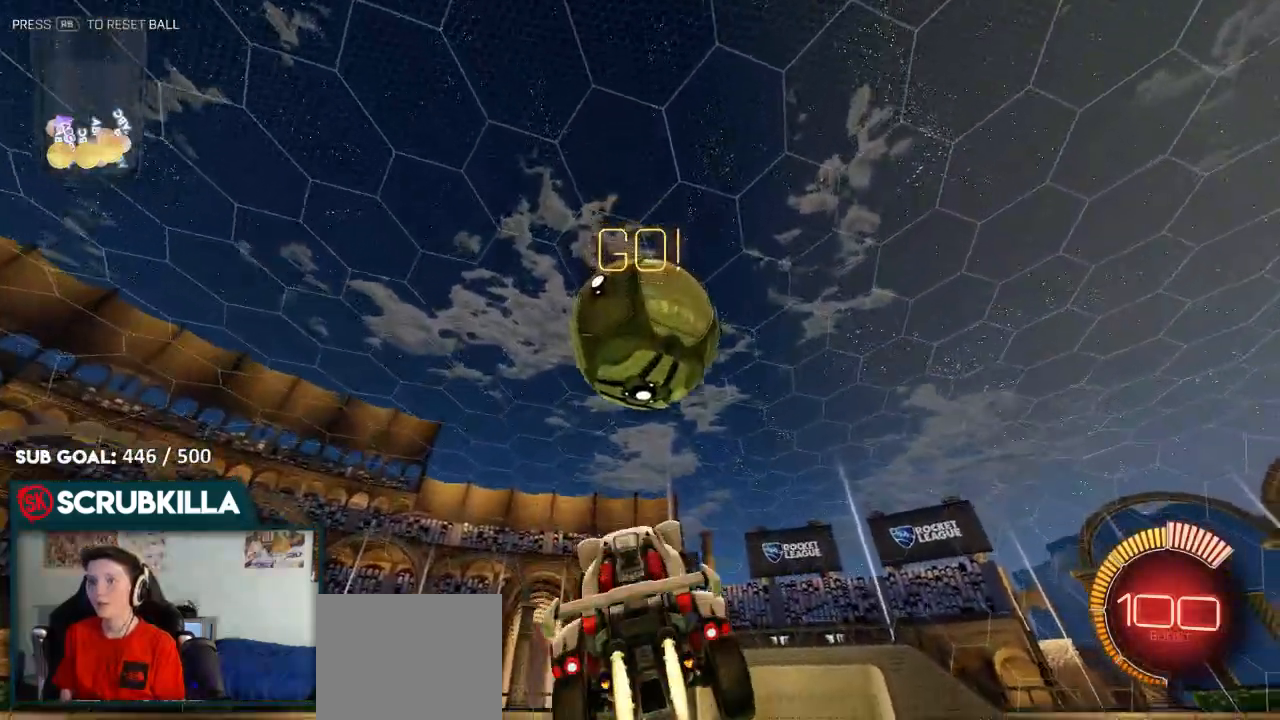
{"dt_ms": 500, "buttons": ["A", "B", "X", "R2"], "left_stick": "right", "right_stick": "center", "events": [[267, "A", "down"], [267, "X", "down"], [267, "left_stick", "down"], [483, "left_stick", "right"]]}
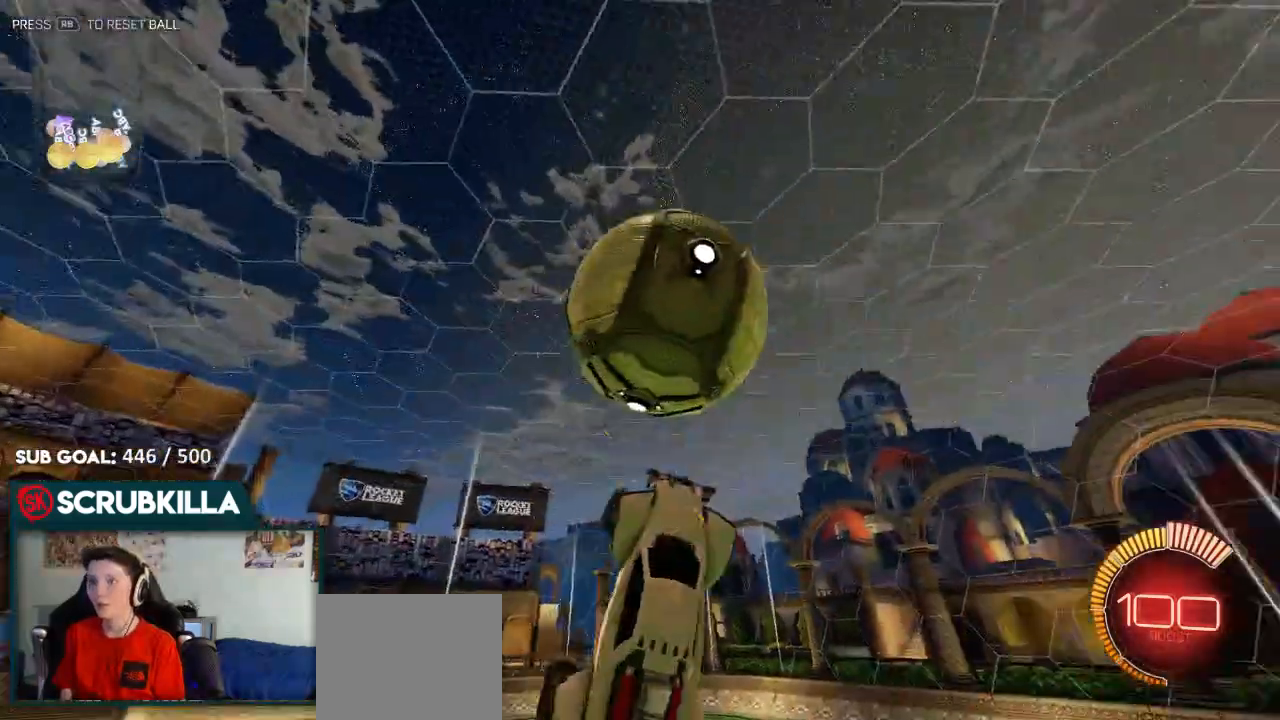
{"dt_ms": 500, "buttons": ["X", "R2"], "left_stick": "down-right", "right_stick": "center", "events": [[200, "B", "up"], [267, "A", "up"], [267, "left_stick", "down-right"]]}
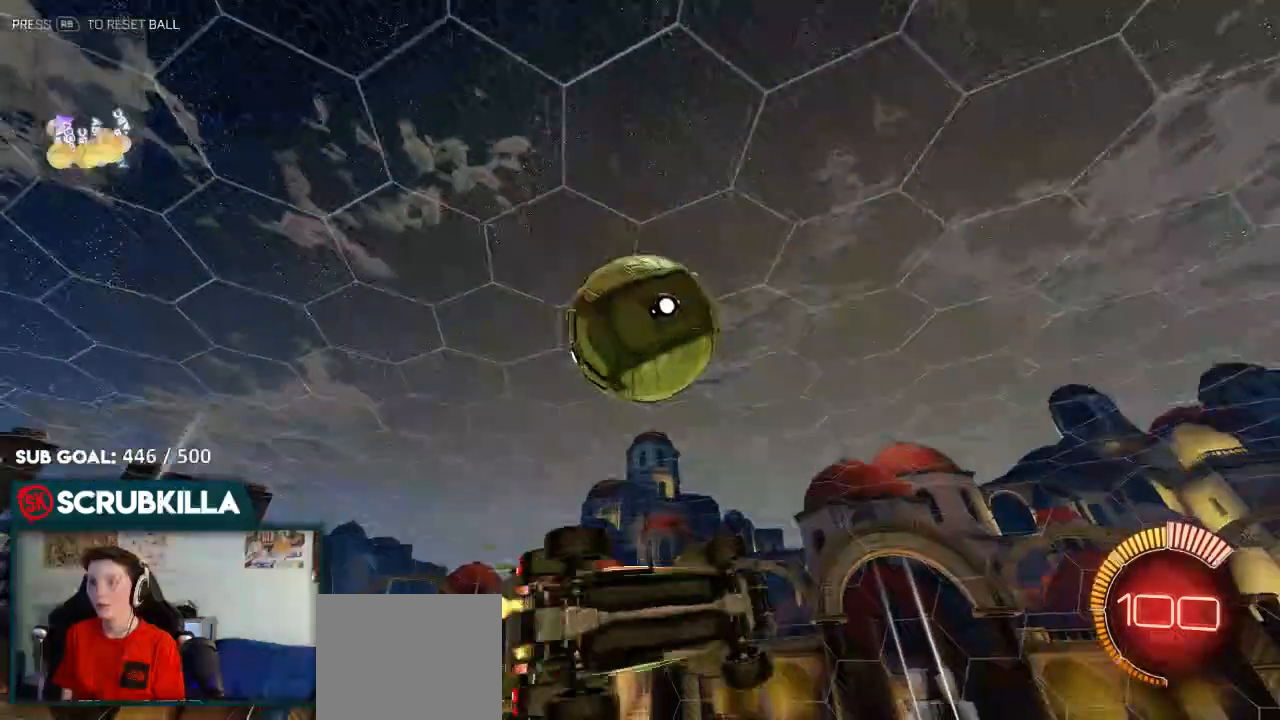
{"dt_ms": 500, "buttons": ["B", "R2"], "left_stick": "up", "right_stick": "center", "events": [[33, "A", "down"], [233, "B", "down"], [317, "X", "up"], [317, "left_stick", "center"], [383, "A", "up"], [450, "left_stick", "up"]]}
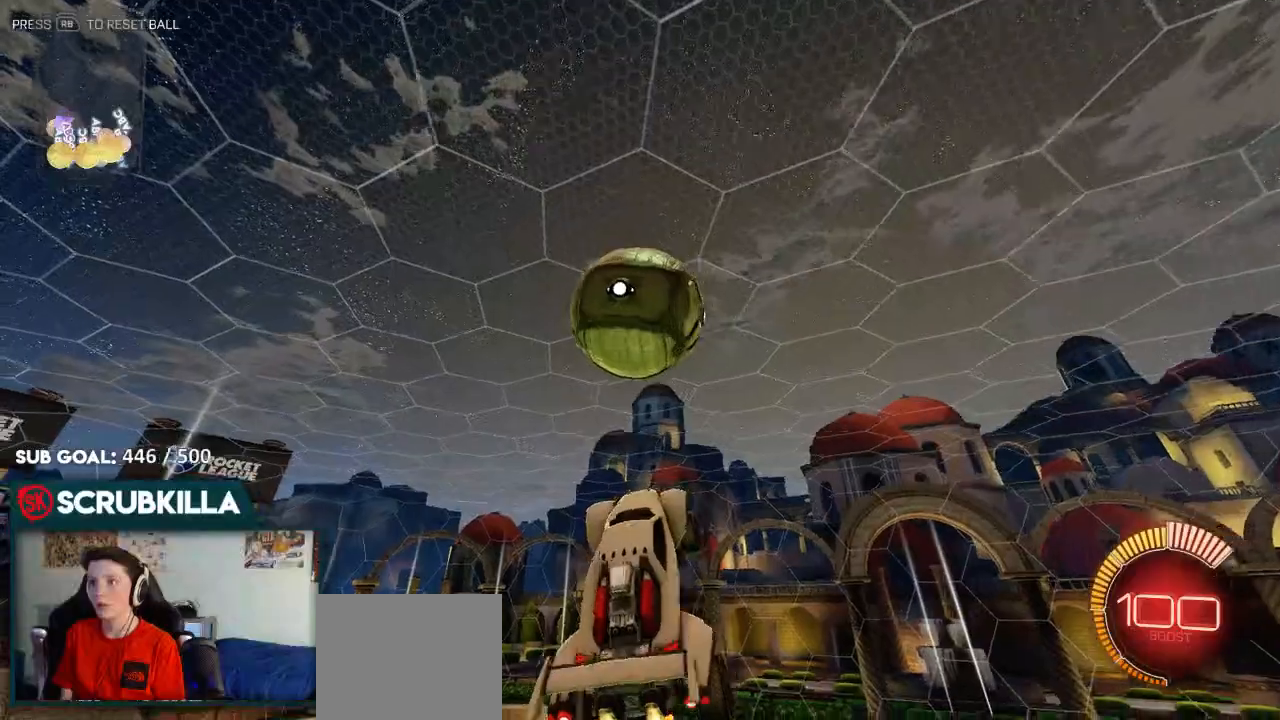
{"dt_ms": 500, "buttons": ["B", "R2"], "left_stick": "down-left", "right_stick": "center", "events": [[350, "left_stick", "left"], [417, "left_stick", "down-left"]]}
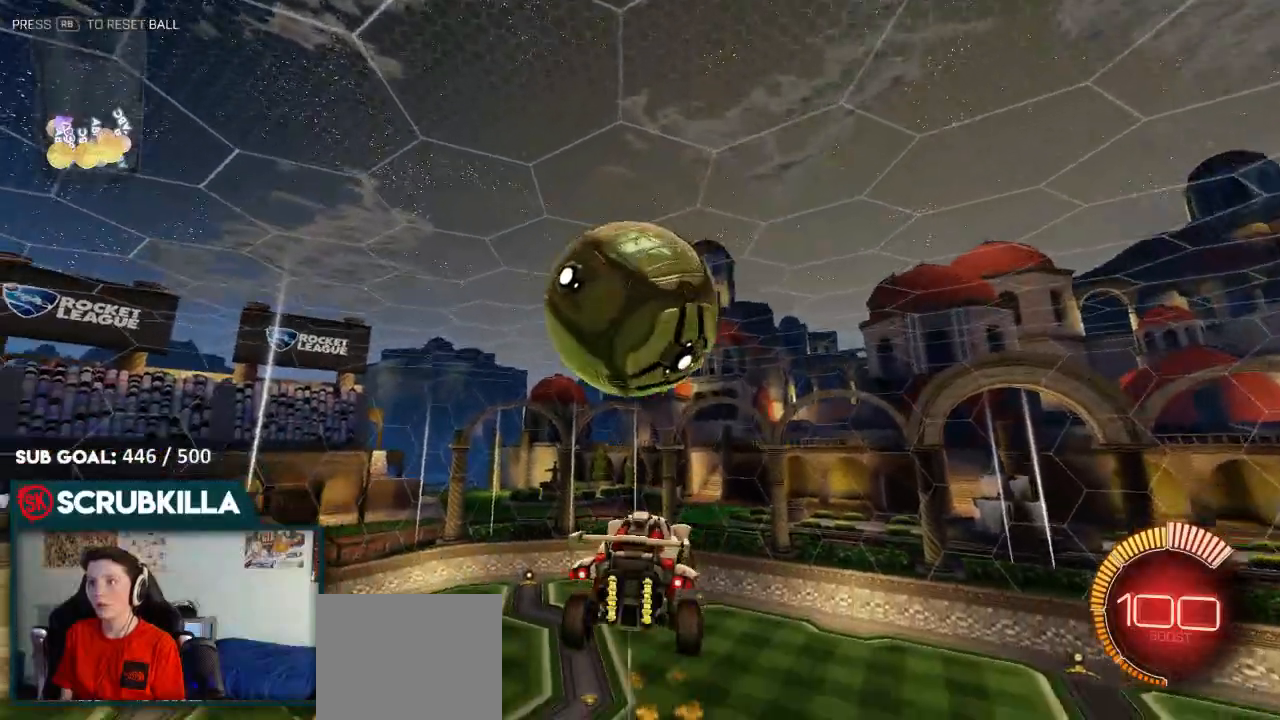
{"dt_ms": 1000, "buttons": ["B", "R2"], "left_stick": "down-left", "right_stick": "center"}
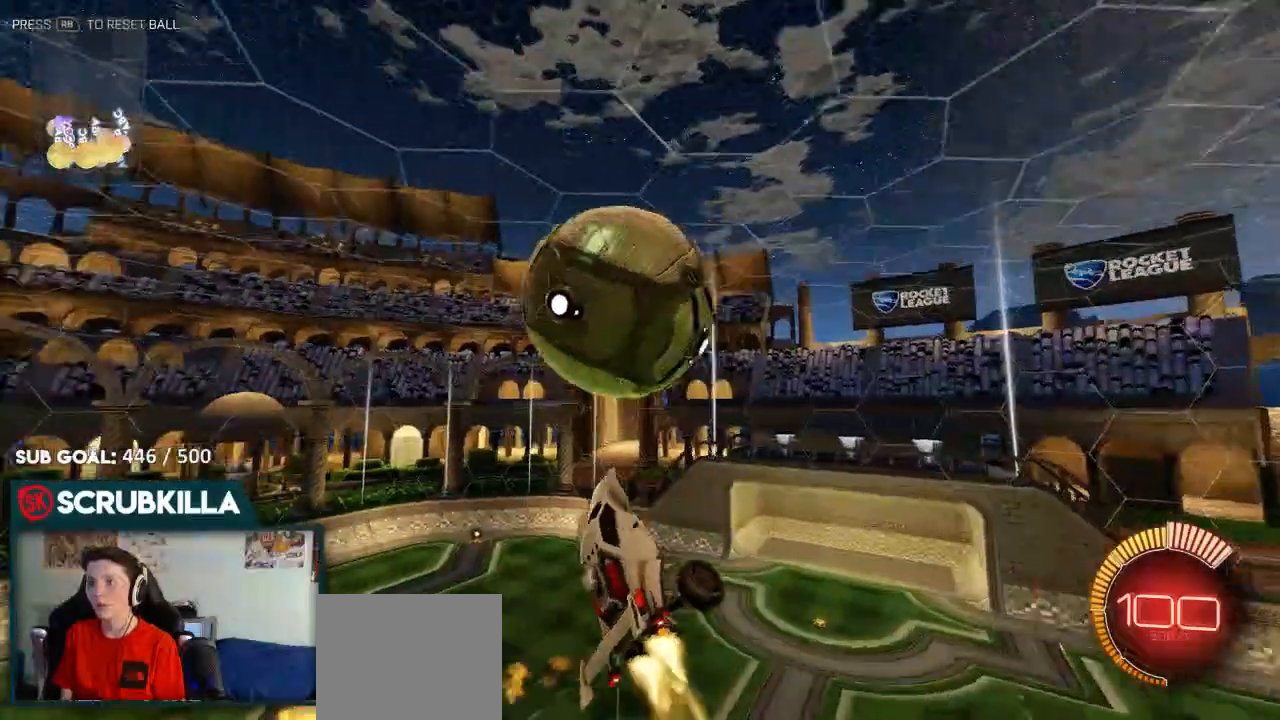
{"dt_ms": 500, "buttons": ["B", "R2"], "left_stick": "down-right", "right_stick": "center", "events": [[50, "A", "down"], [50, "left_stick", "down-right"], [117, "X", "down"], [117, "left_stick", "up-right"], [383, "A", "up"], [383, "X", "up"], [450, "left_stick", "down-right"]]}
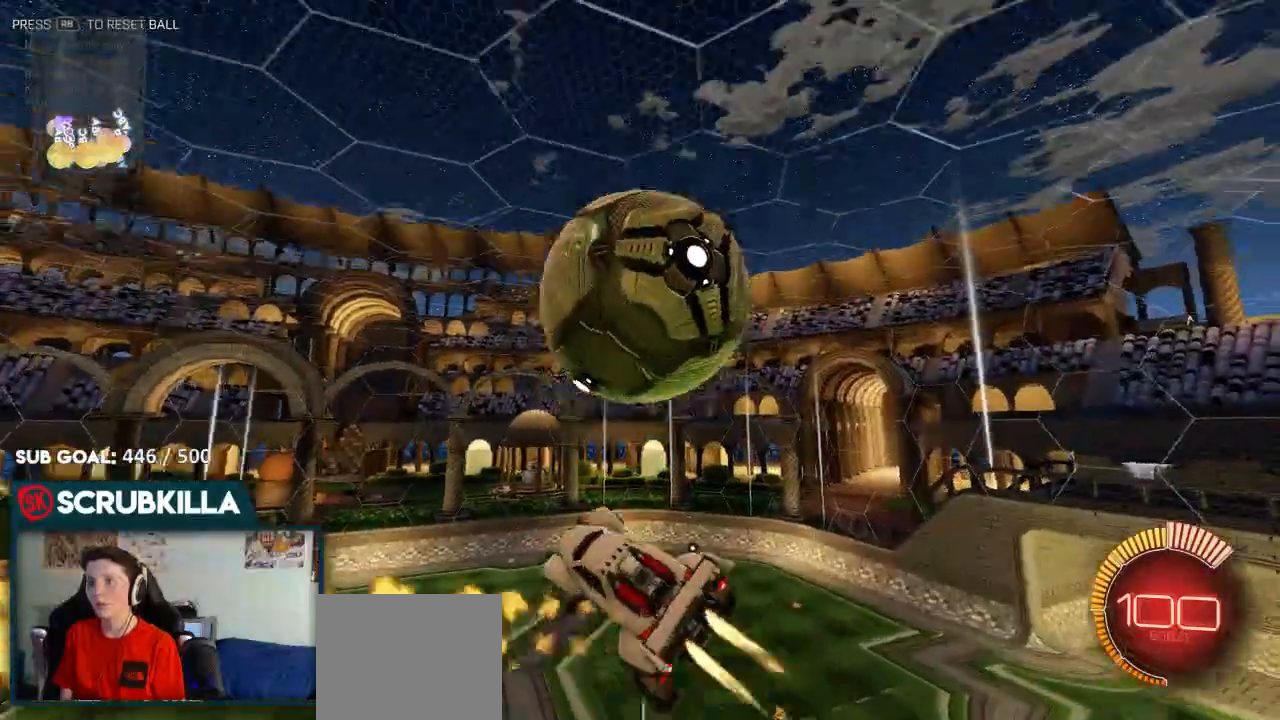
{"dt_ms": 500, "buttons": ["A", "B", "X", "R2"], "left_stick": "down-right", "right_stick": "center", "events": [[167, "B", "up"], [283, "A", "down"], [283, "B", "down"], [350, "X", "down"]]}
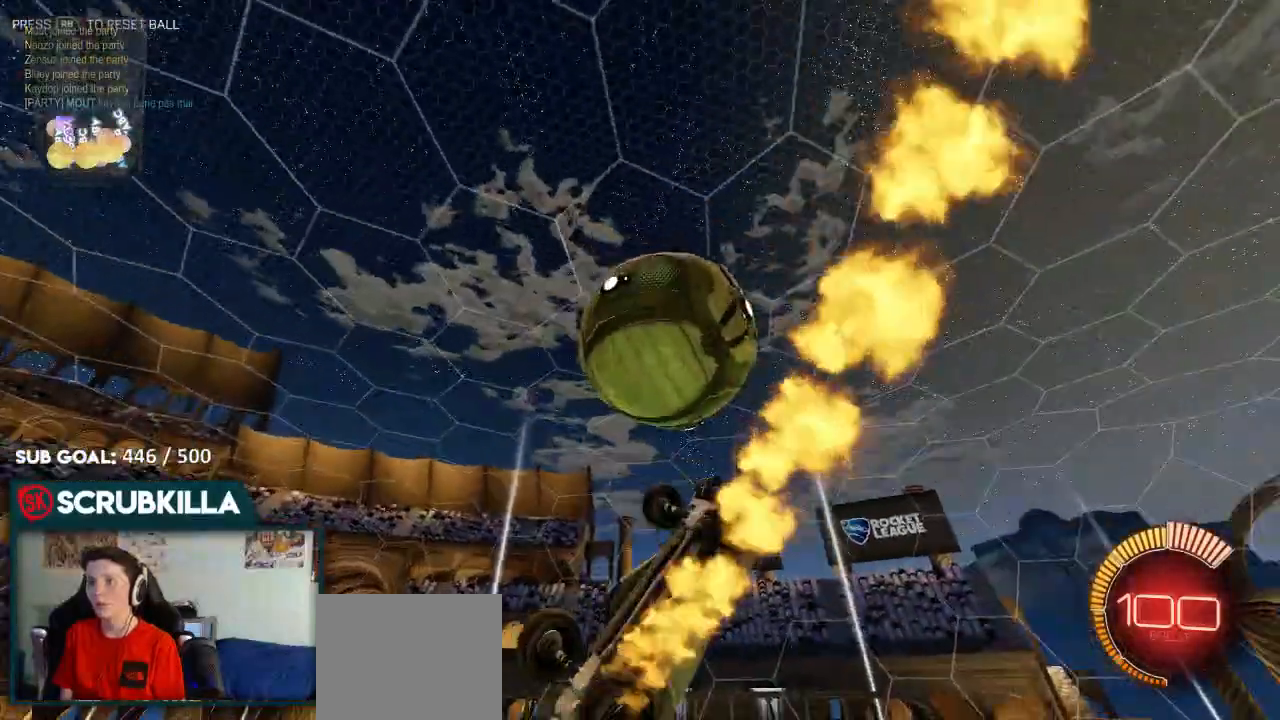
{"dt_ms": 500, "buttons": ["A", "B", "X", "R2"], "left_stick": "down-right", "right_stick": "center", "events": [[17, "R2", "up"], [67, "R2", "down"]]}
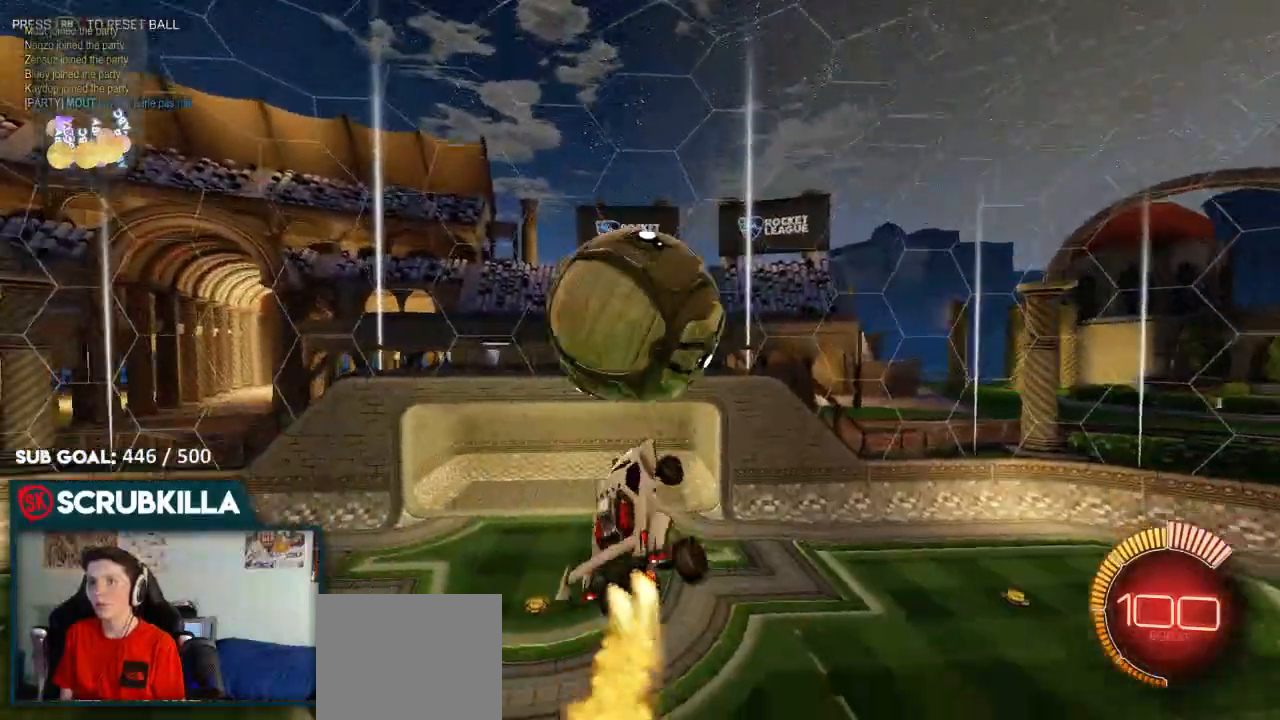
{"dt_ms": 500, "buttons": ["A", "B", "X", "R2"], "left_stick": "up-right", "right_stick": "center", "events": [[100, "R2", "up"], [150, "R2", "down"], [183, "left_stick", "right"], [317, "left_stick", "up-right"]]}
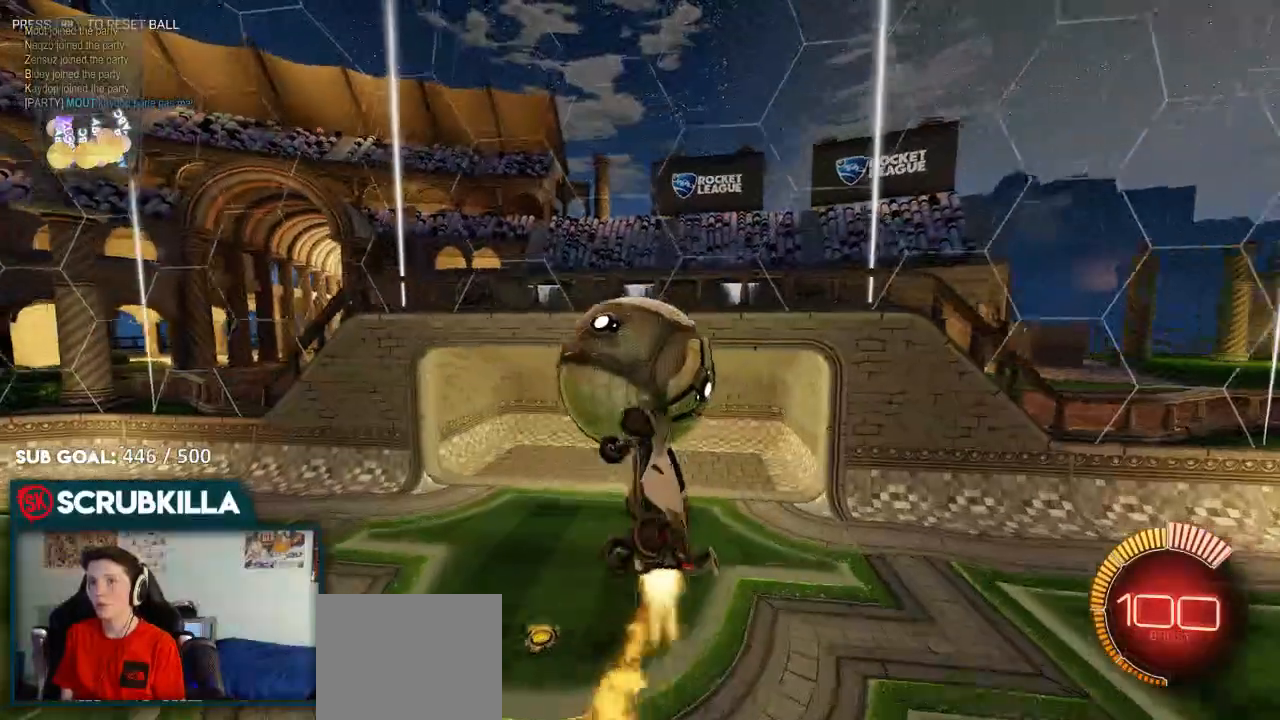
{"dt_ms": 500, "buttons": ["A", "B", "R2"], "left_stick": "right", "right_stick": "center", "events": [[83, "left_stick", "right"], [450, "X", "up"]]}
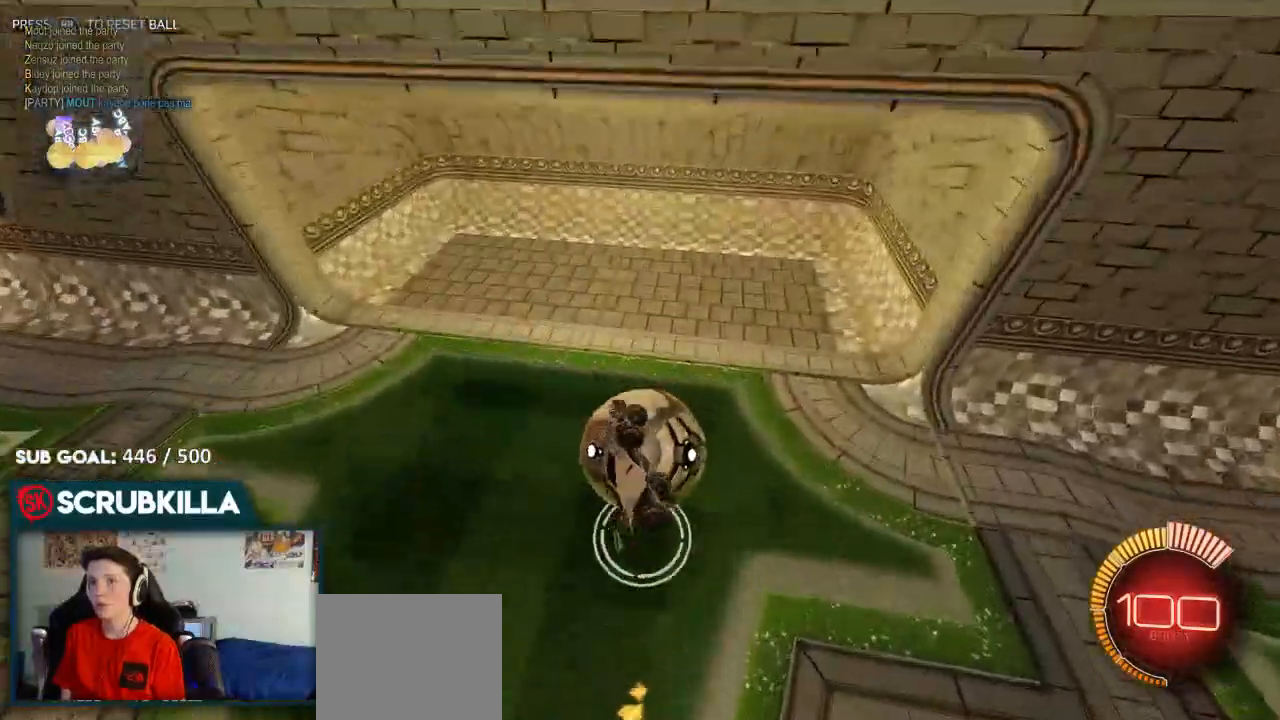
{"dt_ms": 500, "buttons": [], "left_stick": "center", "right_stick": "center", "events": [[17, "A", "up"], [17, "B", "up"], [17, "left_stick", "center"], [150, "R2", "up"], [150, "START", "down"], [217, "START", "up"], [317, "R2", "down"], [467, "R2", "up"]]}